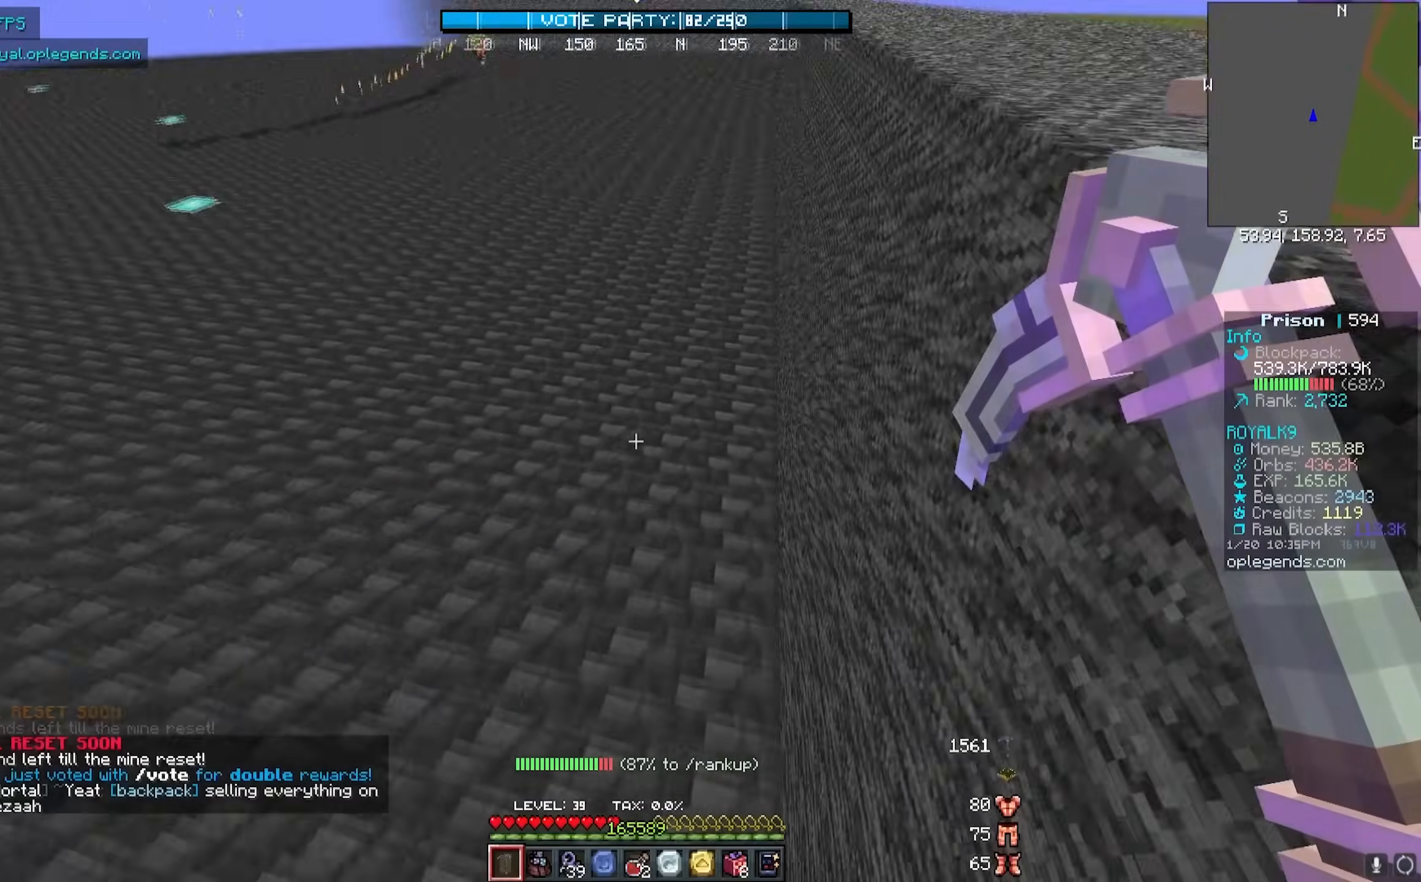
Gameplay with keyboard and mouse; each line is a JSON object with the keys and mouse buttons held at the frame after it. "events" lists presses ("down") and releases ("up") of "a", "d", "s", "w", "mouse_left" and "mouse_right" between this image and that frame as [ms after this image, input, new state], when the widget could be followed in between. "mouse_left", "mouse_right" = the "left", "right" buttons of the "mouse" list. No other keys are recorded. Fast repeated clicks can show as one long hold. Mouse movement is not recorded.
{"keys": ["d", "w"], "mouse": ["left"], "events": [[283, "mouse_left", "down"]]}
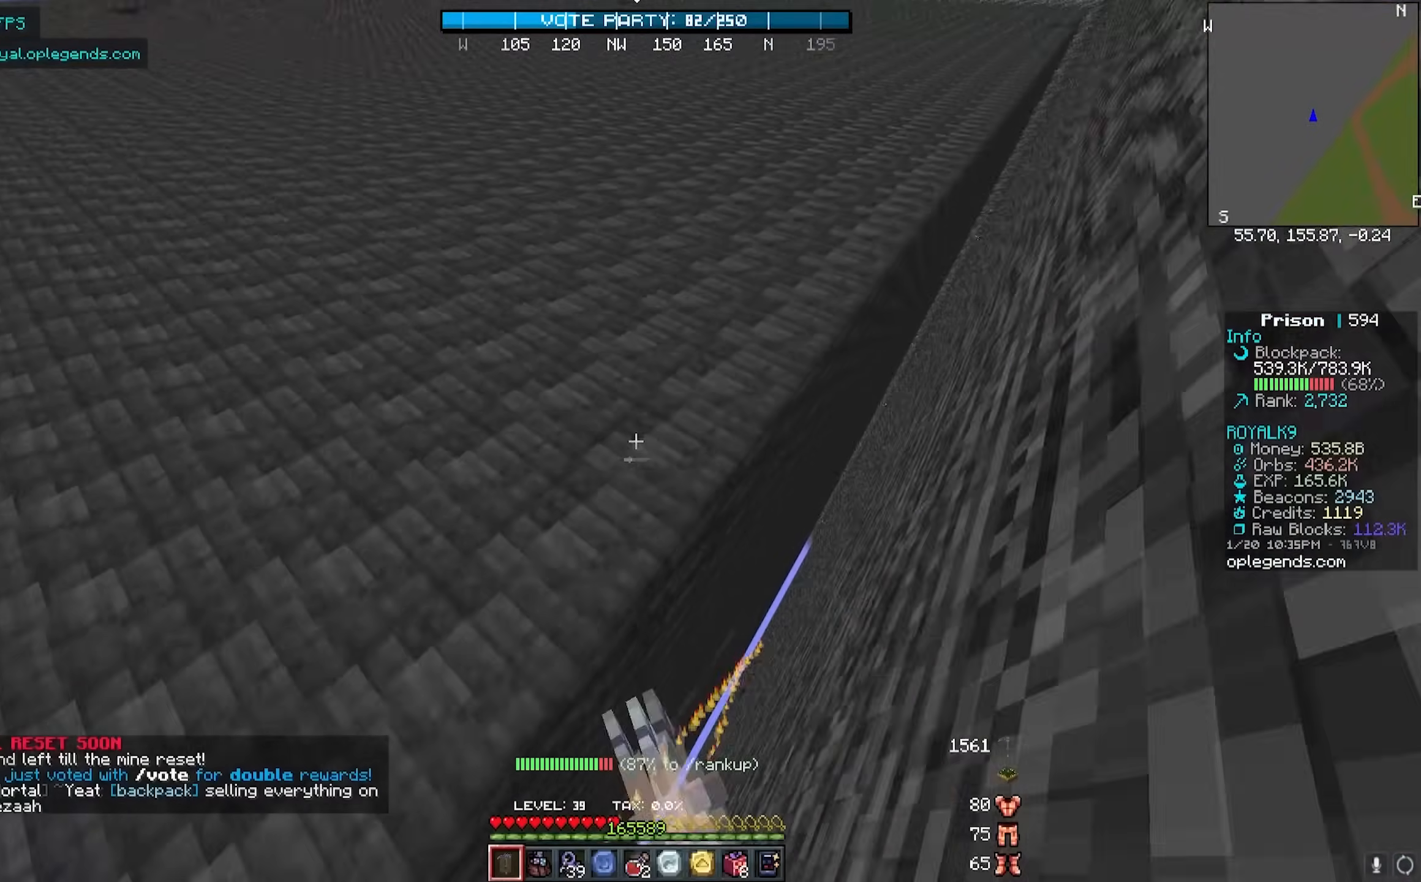
{"keys": ["d", "w"], "mouse": ["left"], "events": []}
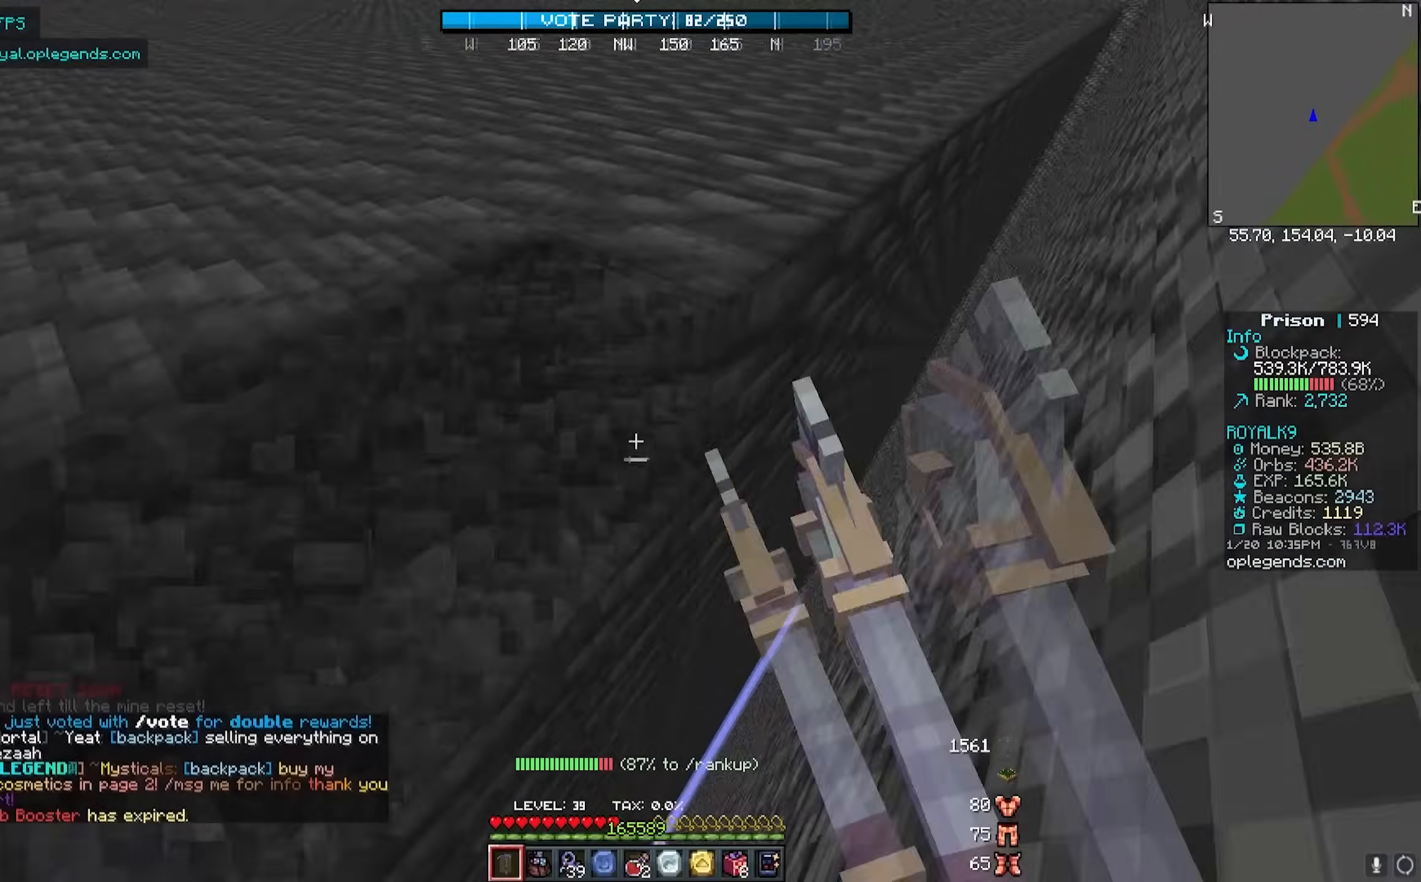
{"keys": ["d", "w"], "mouse": ["left"], "events": []}
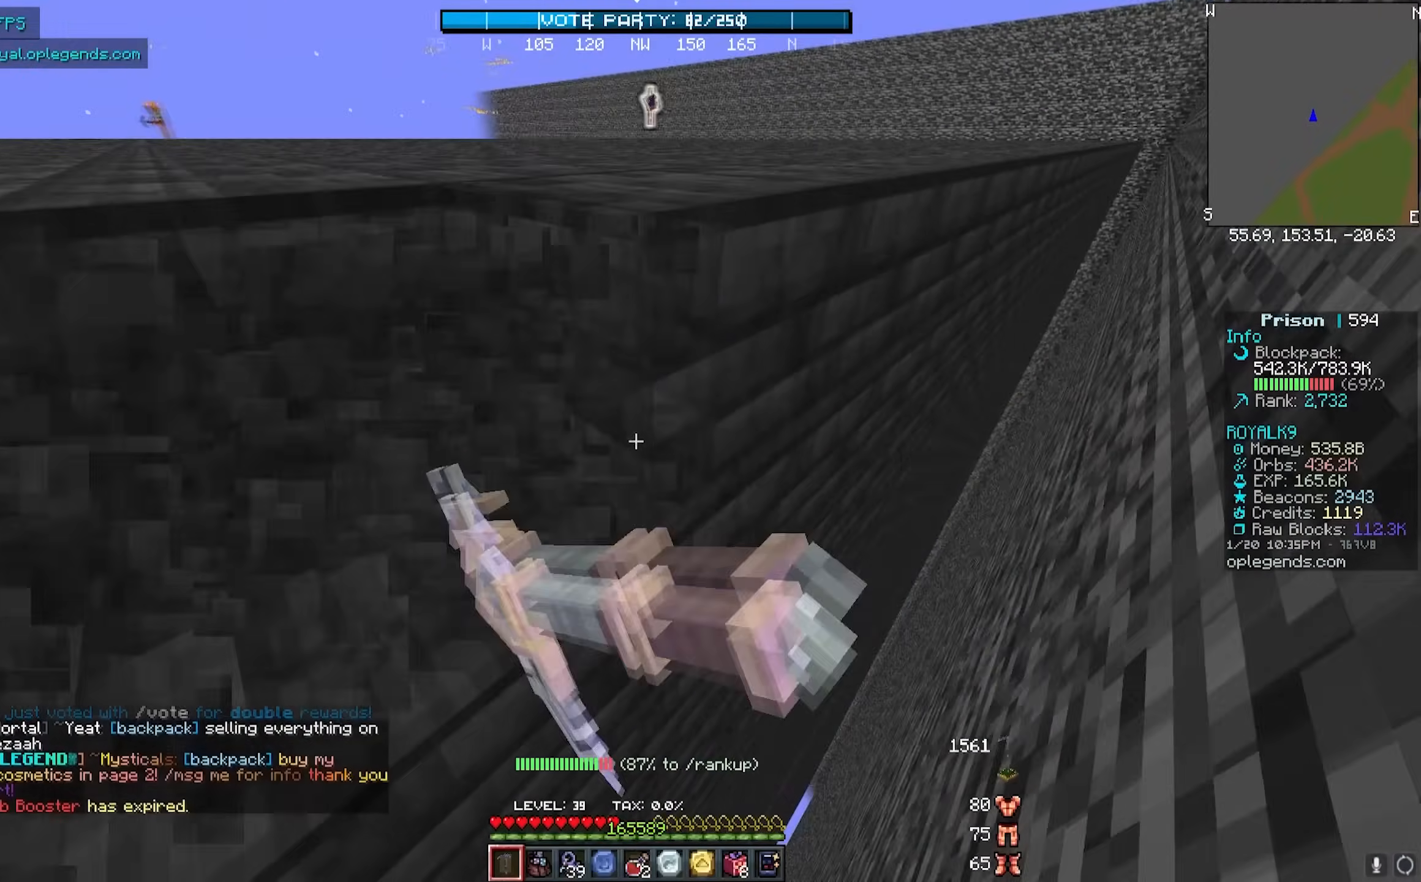
{"keys": ["d", "w"], "mouse": ["left"], "events": []}
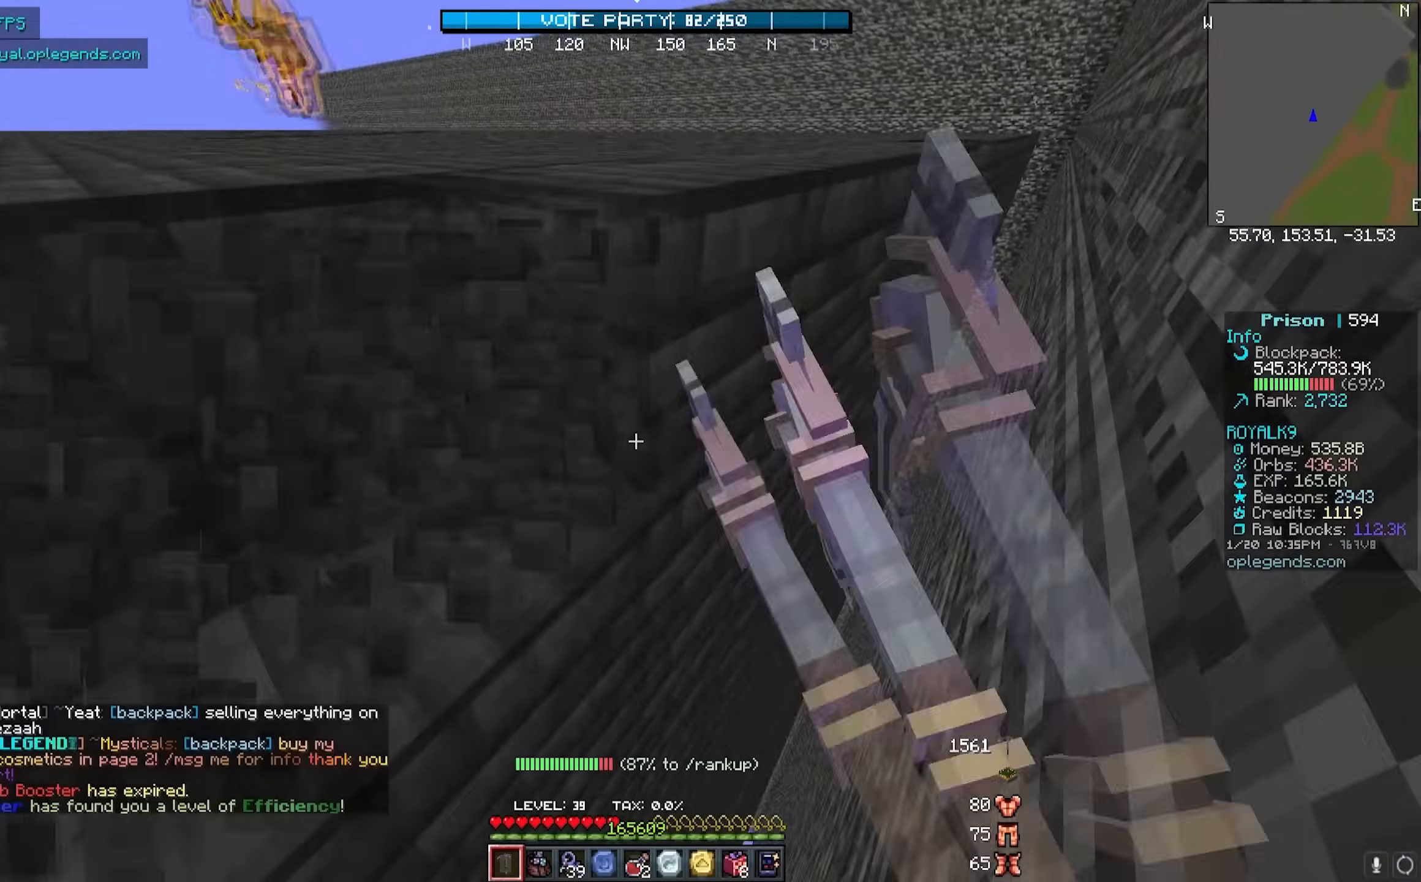
{"keys": ["d", "w"], "mouse": ["left"], "events": []}
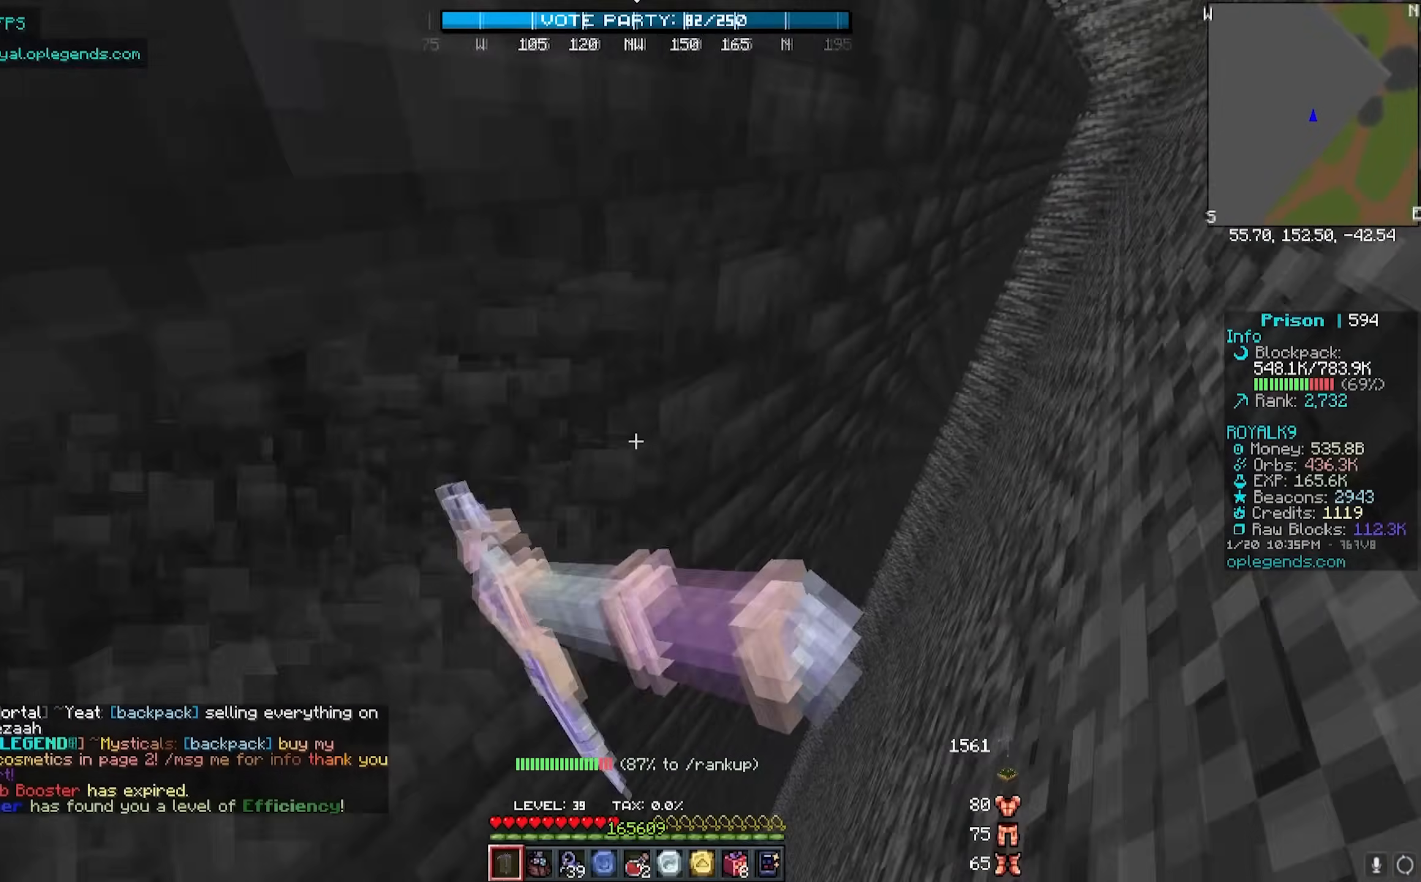
{"keys": ["d", "w"], "mouse": ["left"], "events": []}
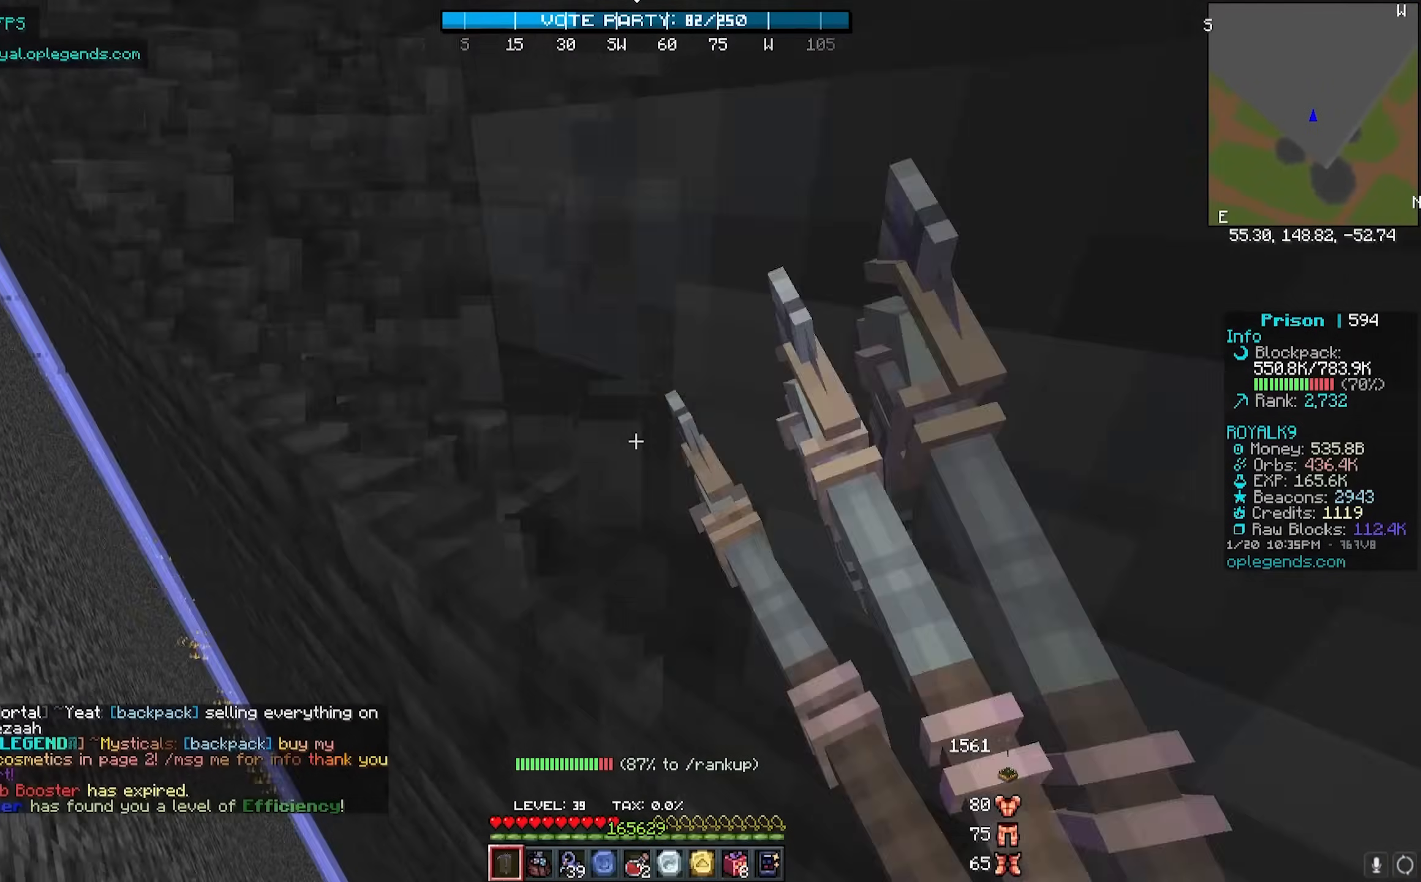
{"keys": ["d", "w"], "mouse": ["left"], "events": []}
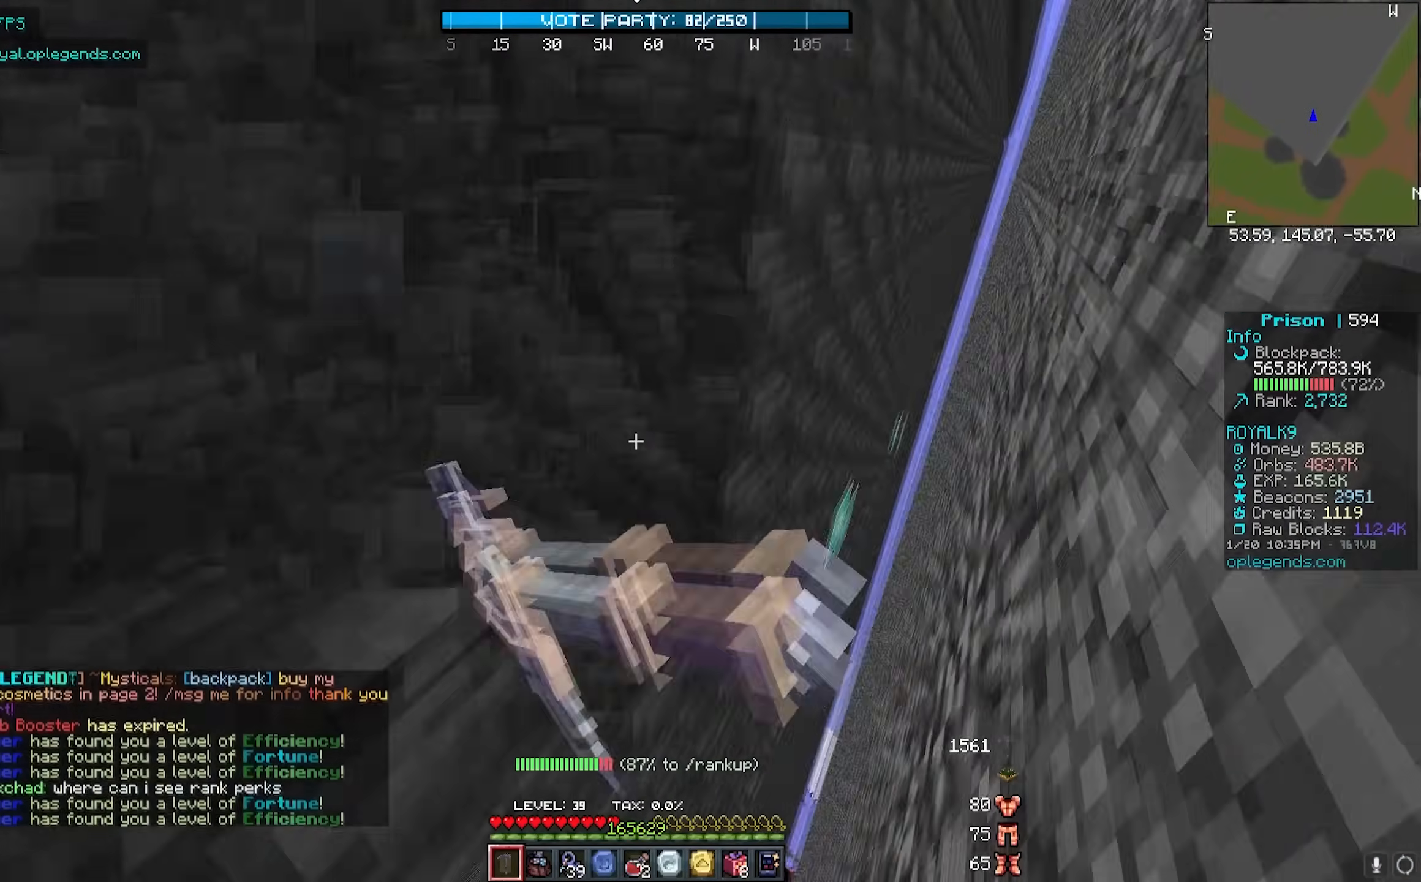
{"keys": ["d", "w"], "mouse": ["left"], "events": []}
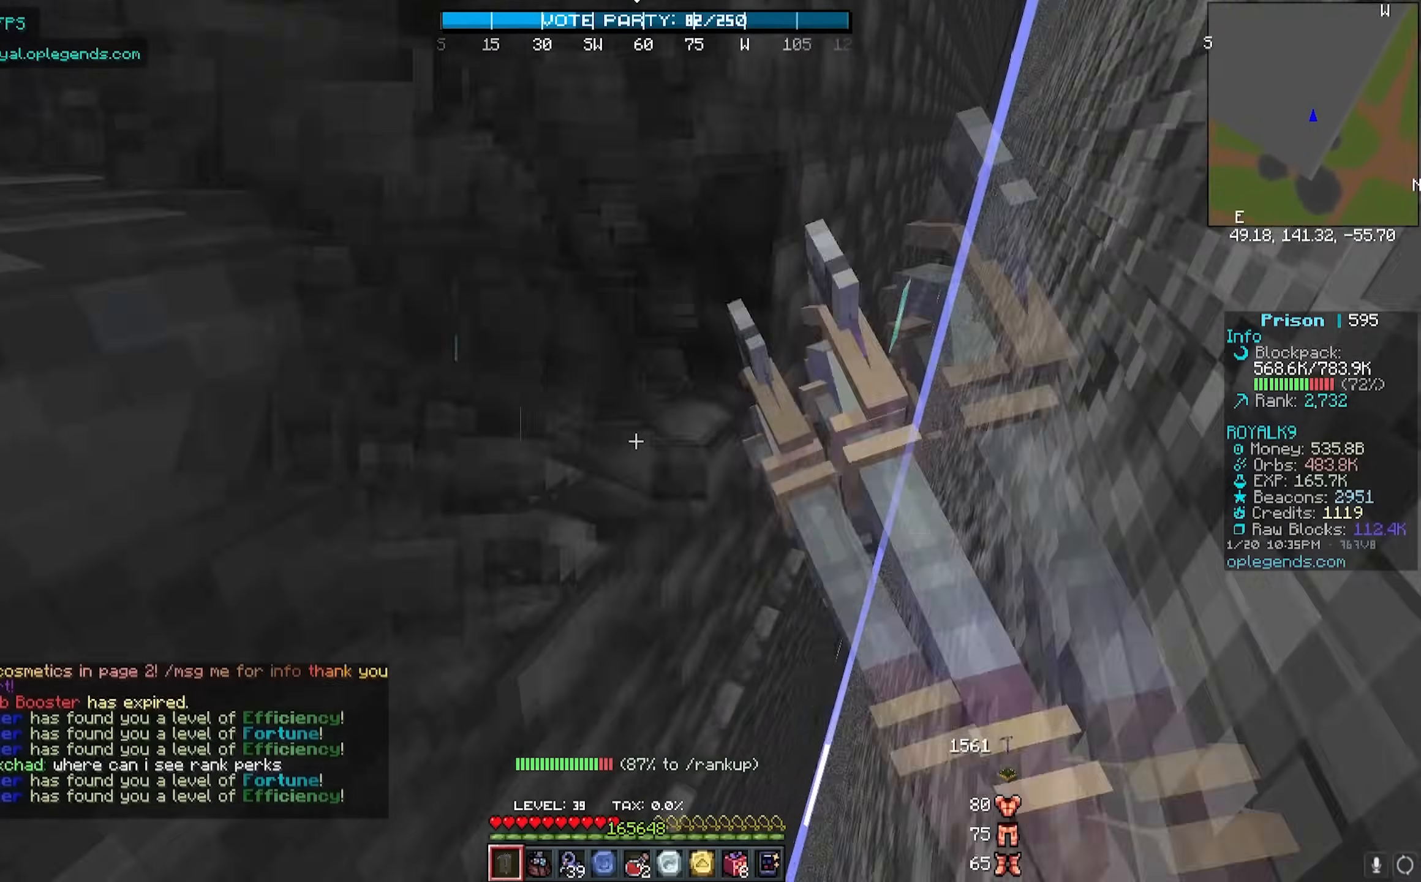
{"keys": ["w"], "mouse": ["left"], "events": [[483, "d", "up"]]}
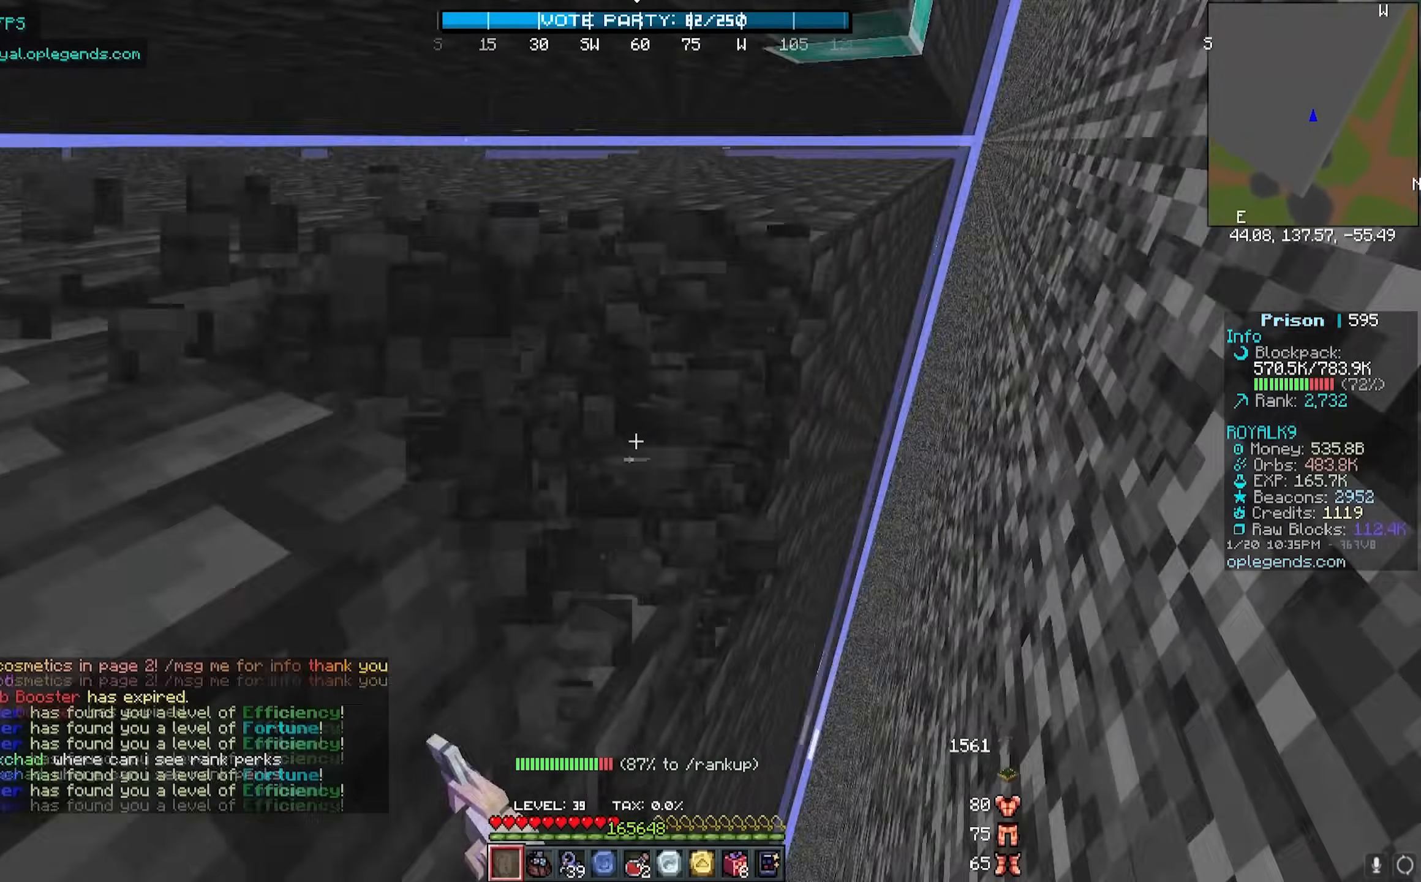
{"keys": ["d", "w"], "mouse": ["left"], "events": [[267, "d", "down"]]}
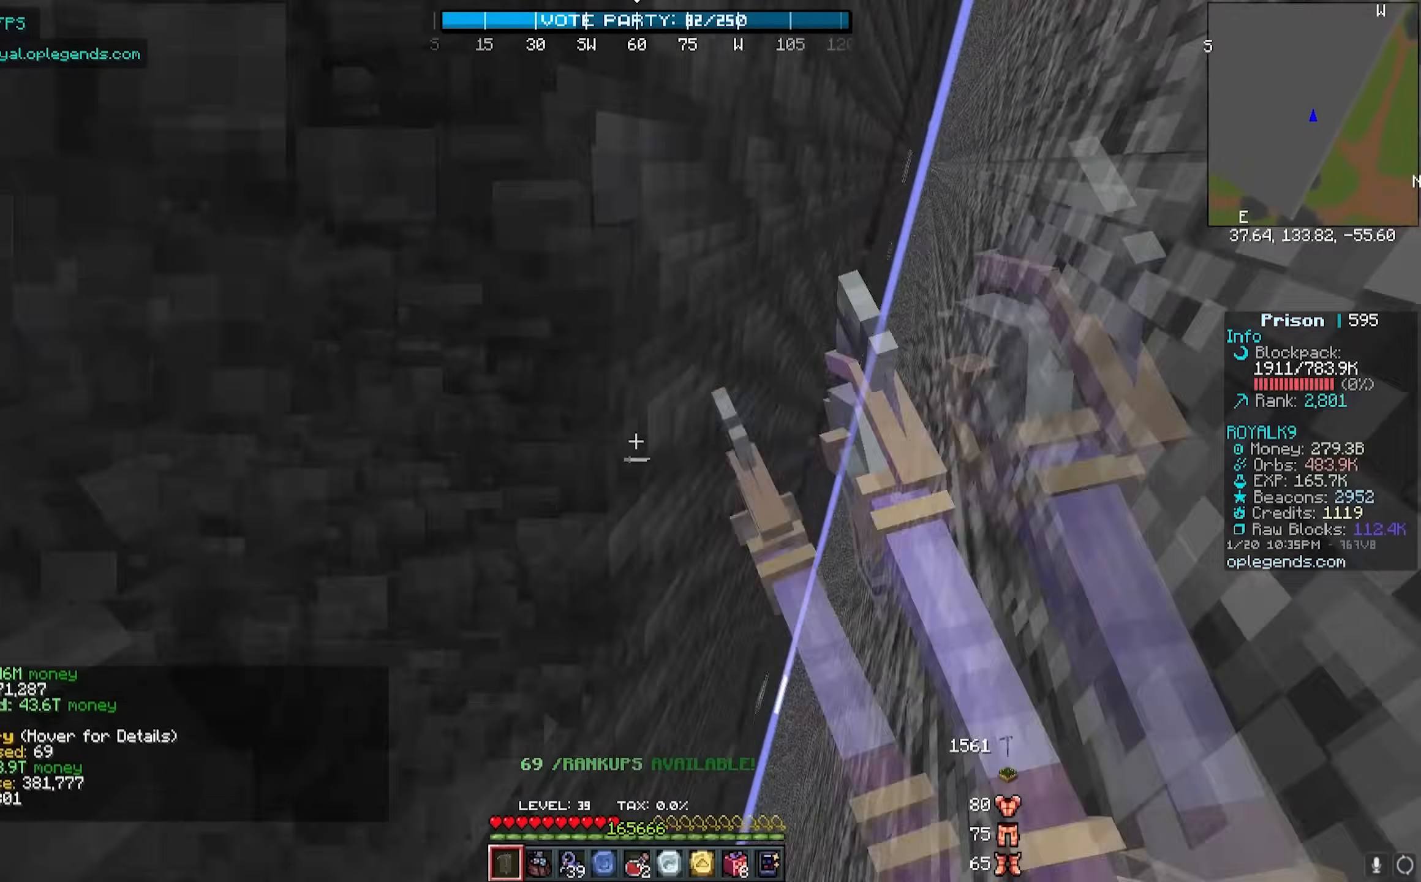
{"keys": ["d", "w"], "mouse": ["left"], "events": []}
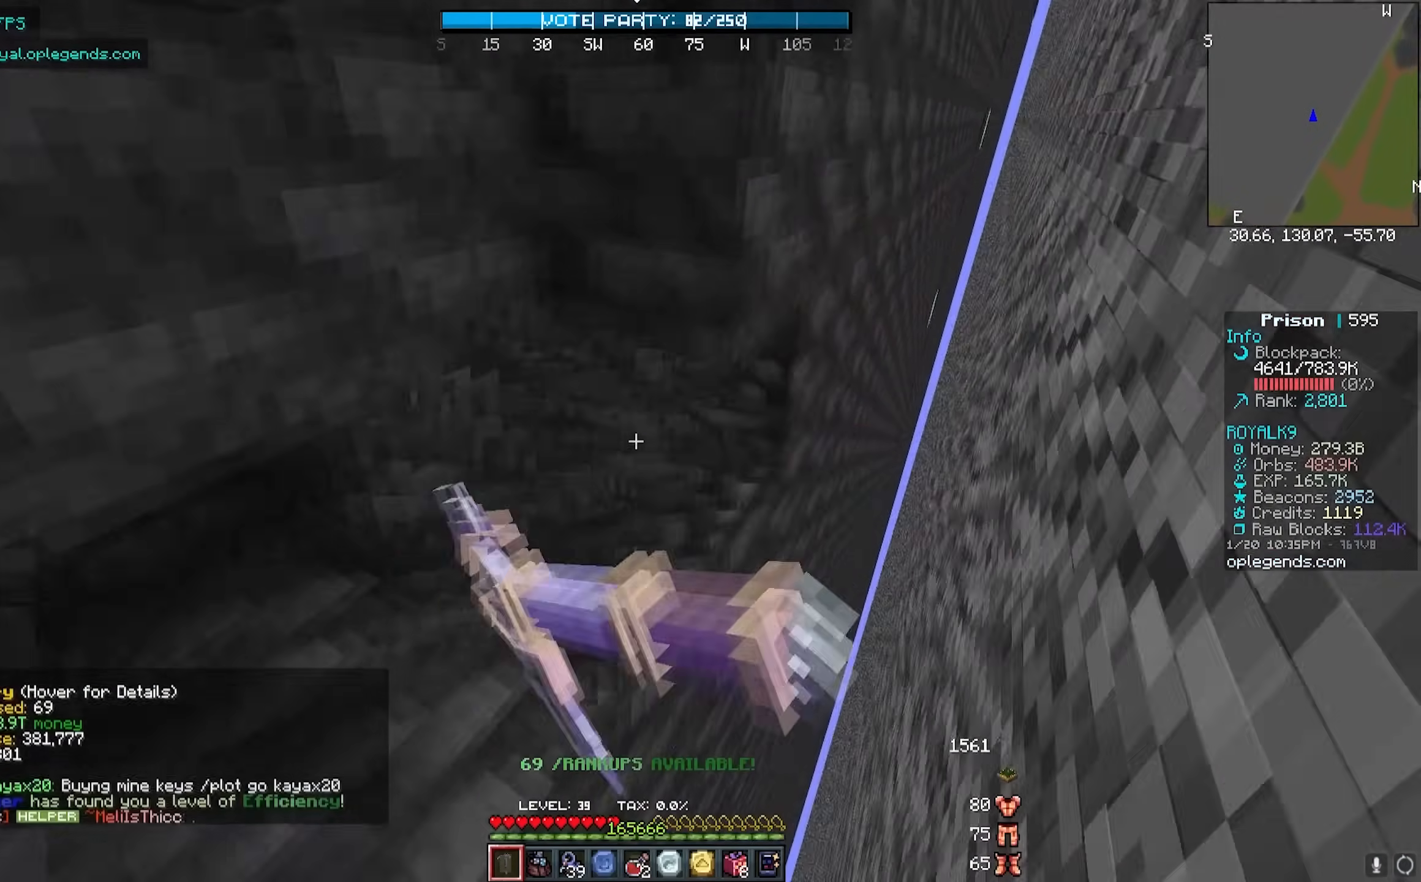
{"keys": ["d", "w"], "mouse": ["left"], "events": []}
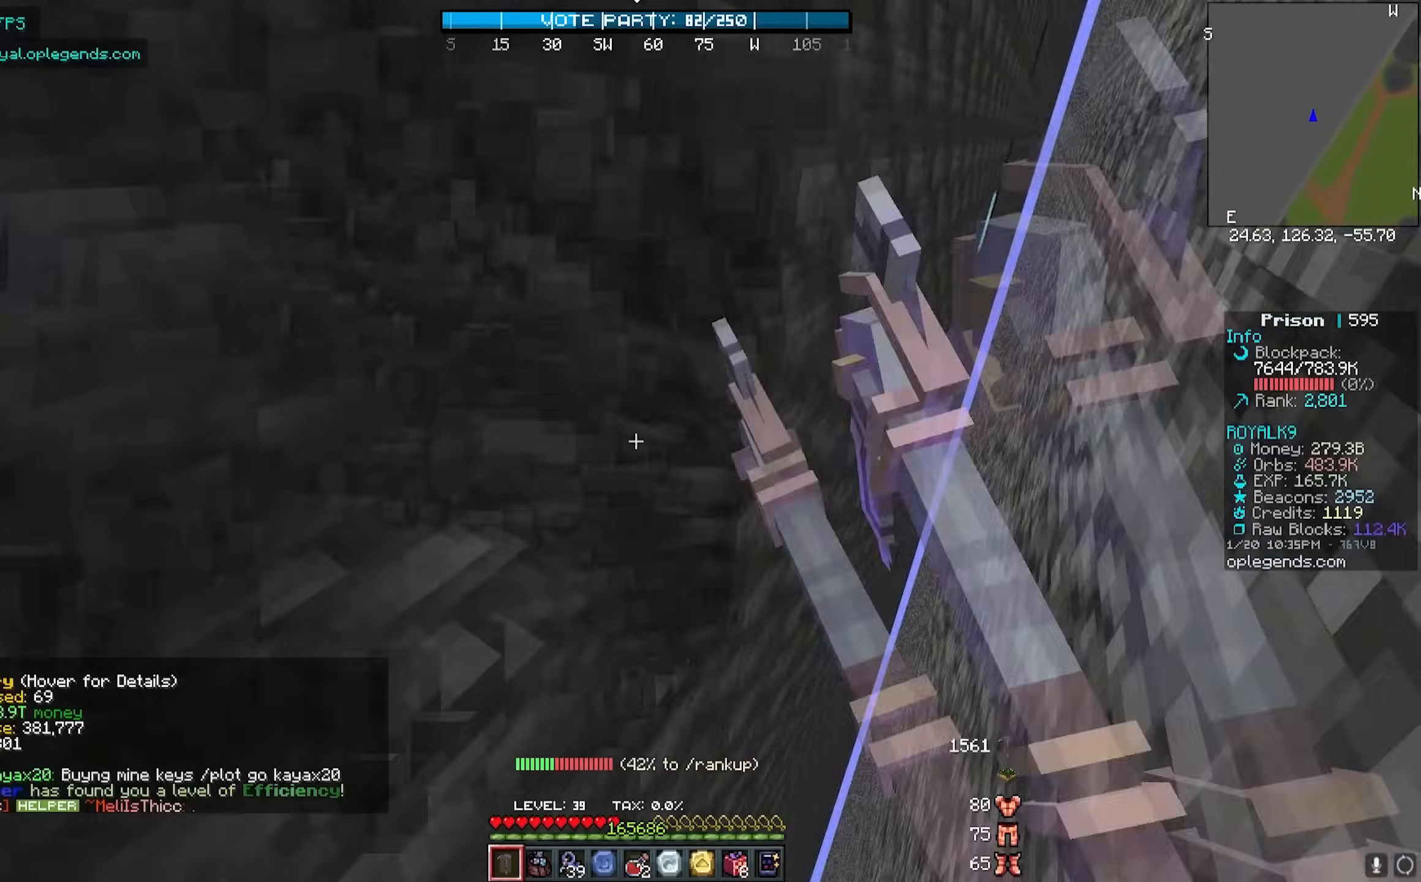
{"keys": ["d", "w"], "mouse": ["left"], "events": []}
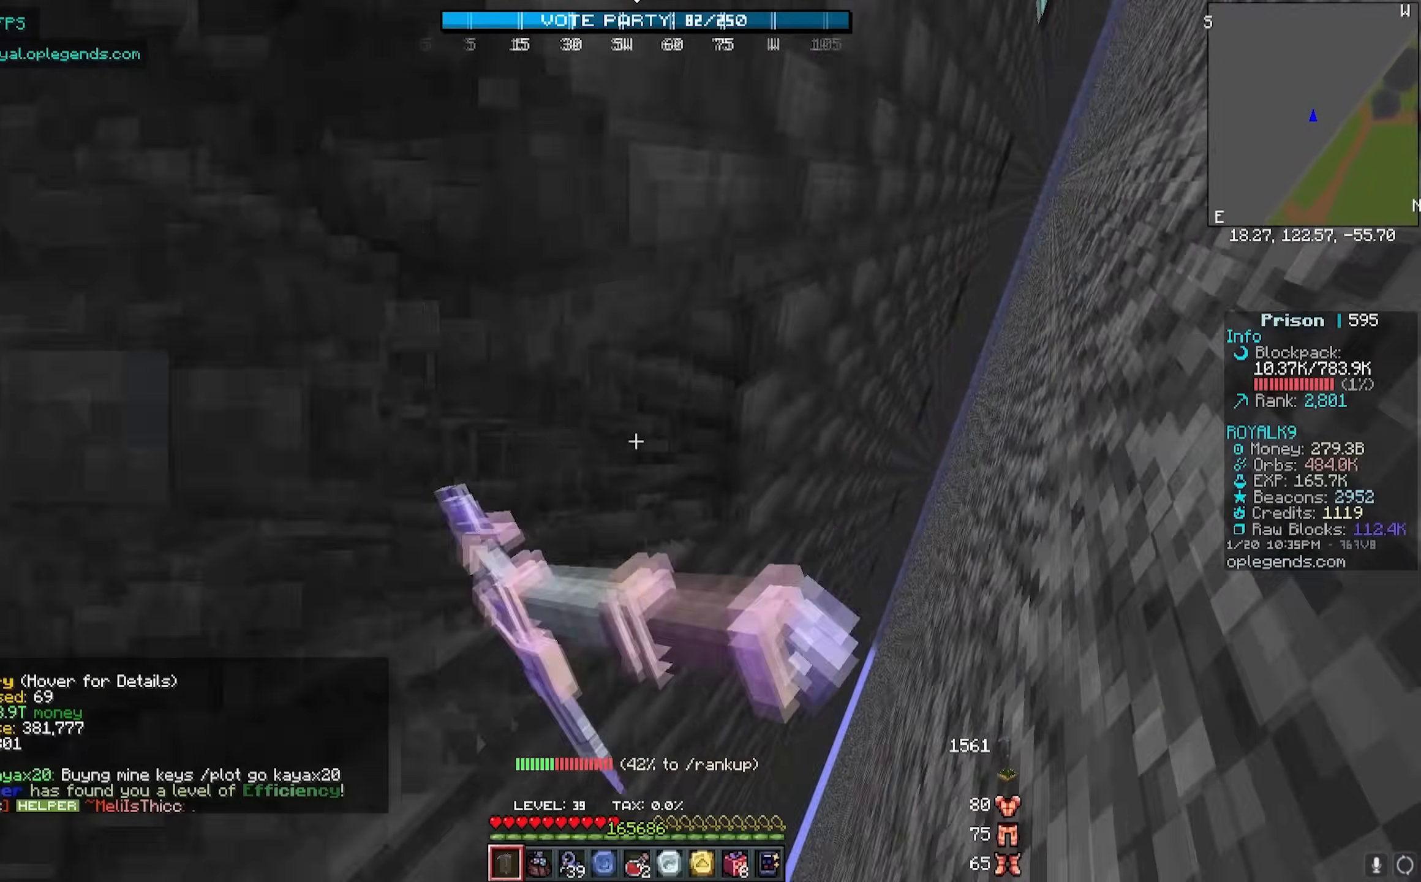
{"keys": ["d", "w"], "mouse": ["left"], "events": []}
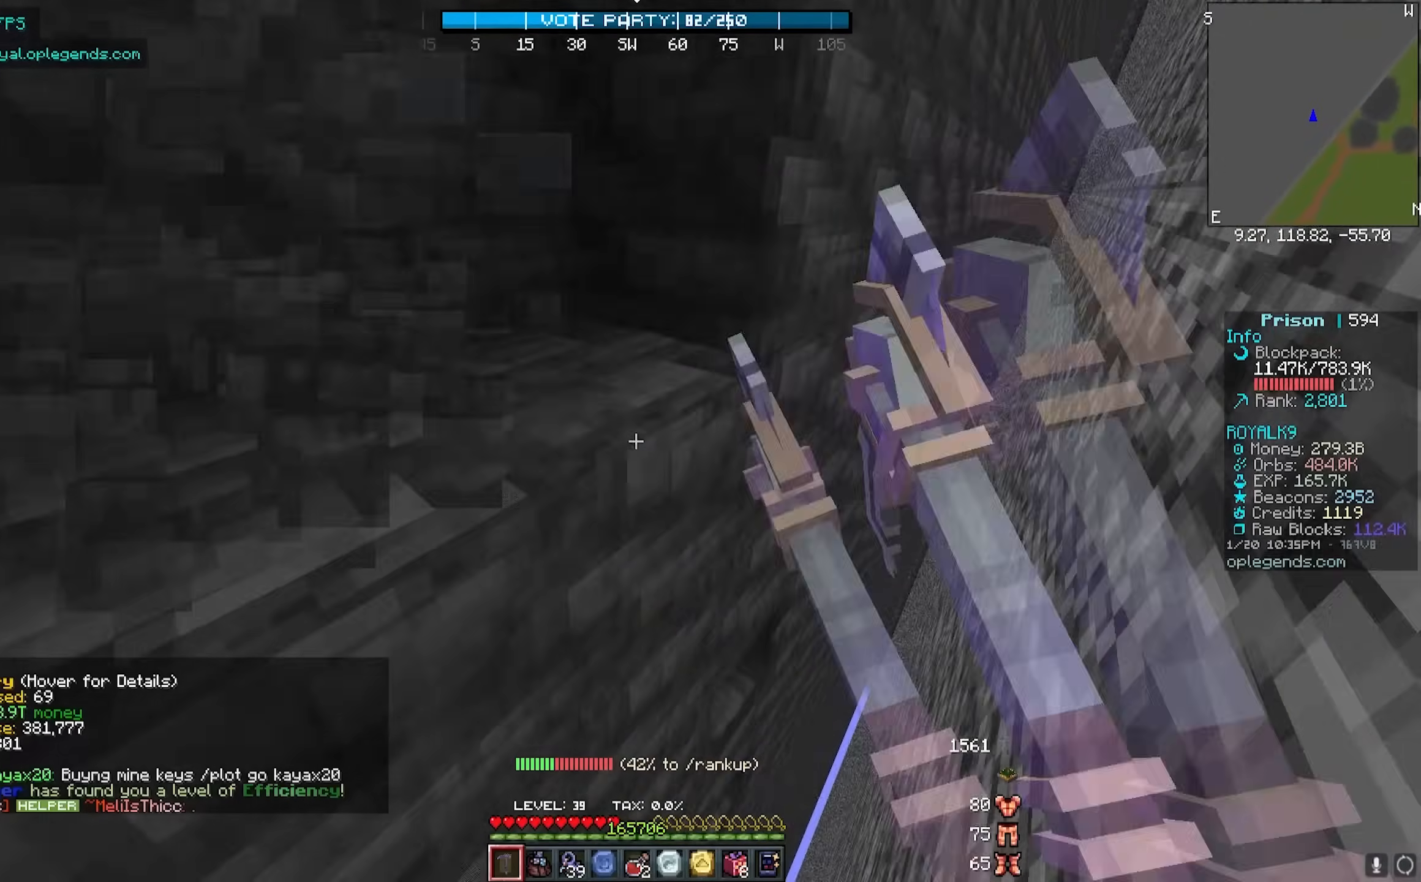
{"keys": ["d", "w"], "mouse": ["left"], "events": []}
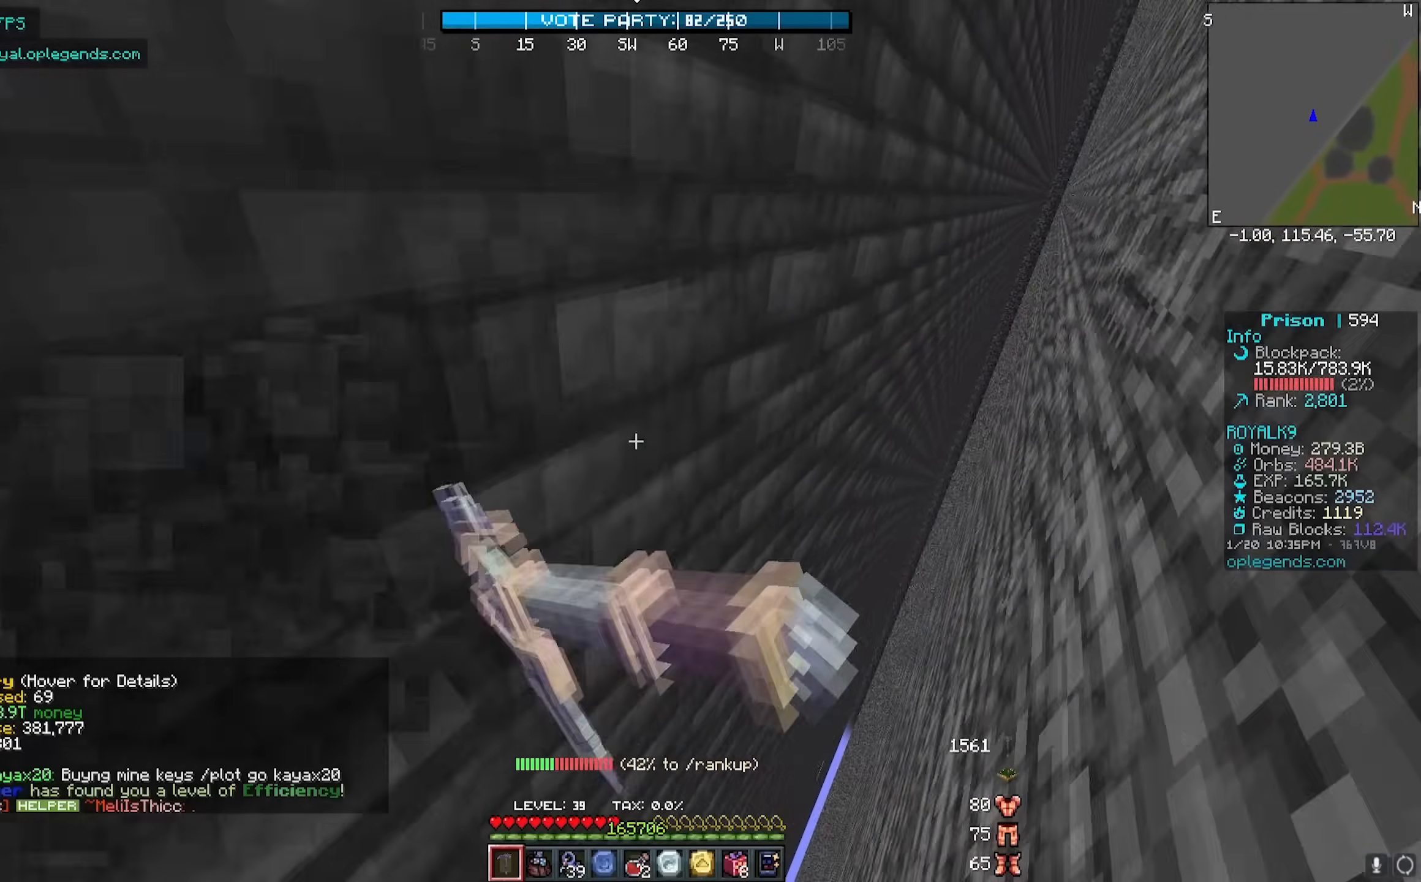
{"keys": ["d", "w"], "mouse": ["left"], "events": []}
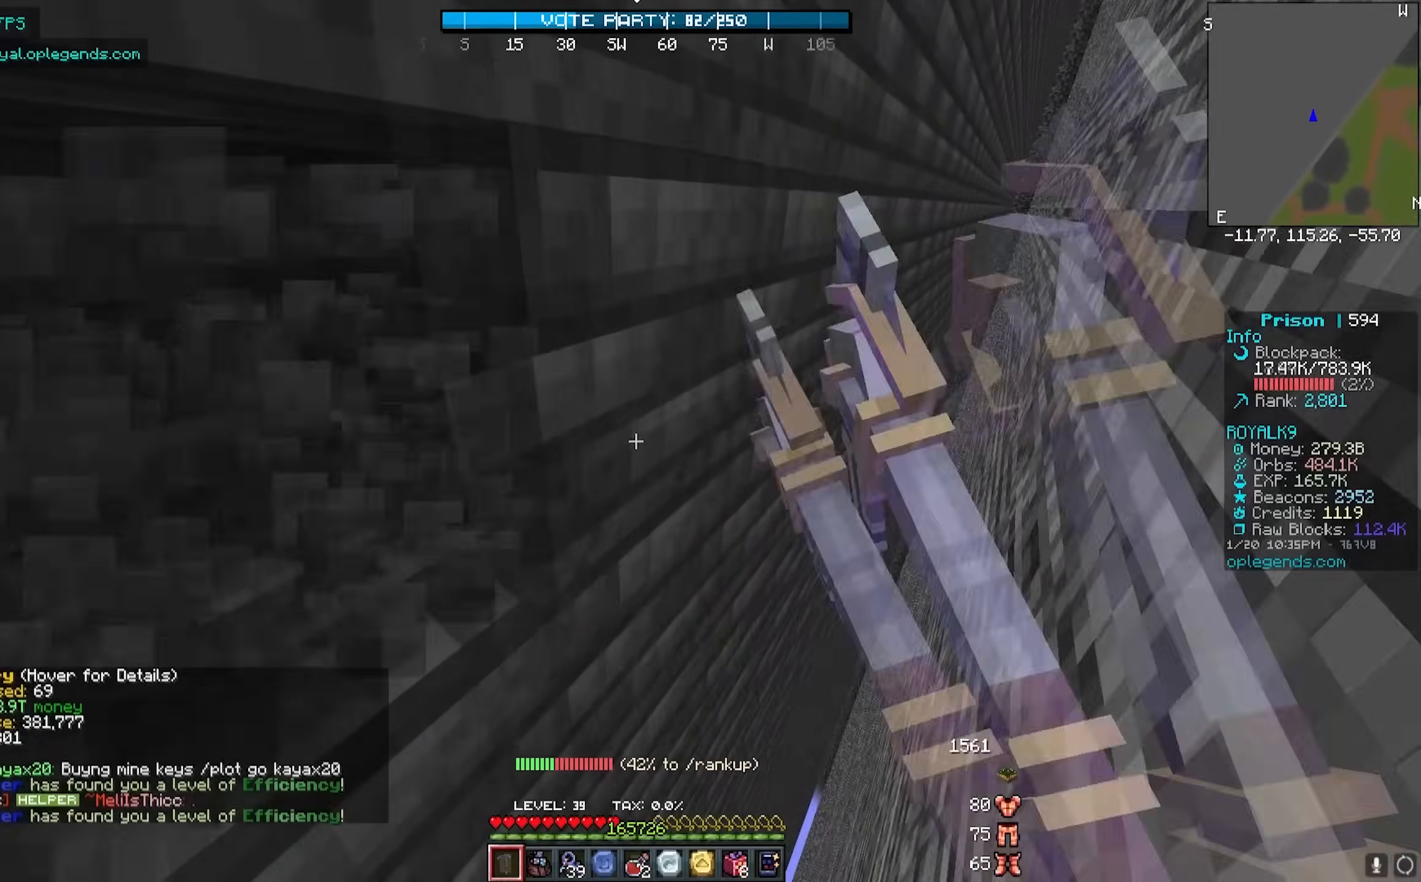
{"keys": ["d", "w"], "mouse": ["left"], "events": []}
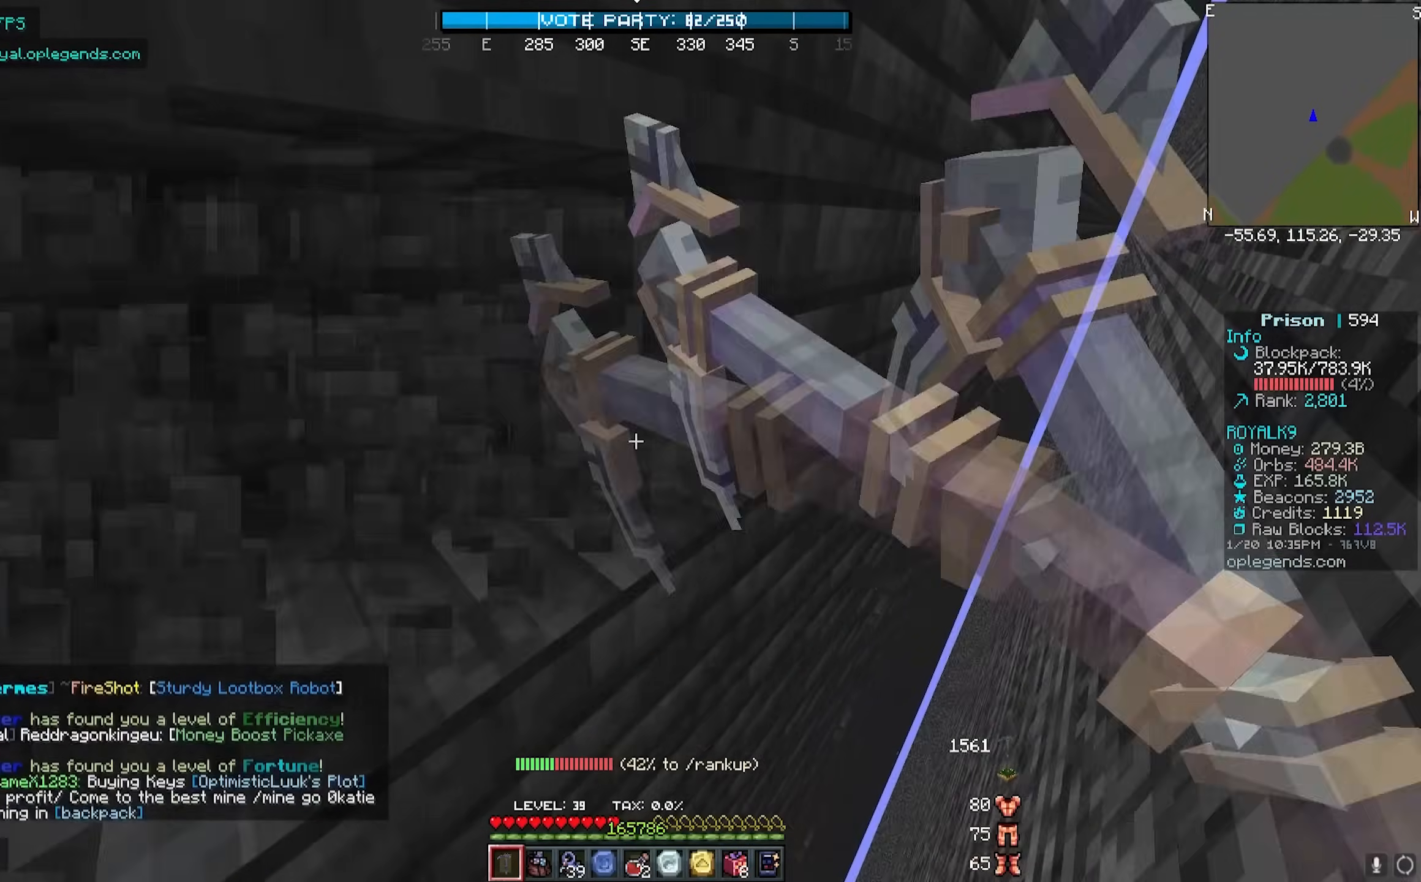
{"keys": ["d", "w"], "mouse": ["left"], "events": []}
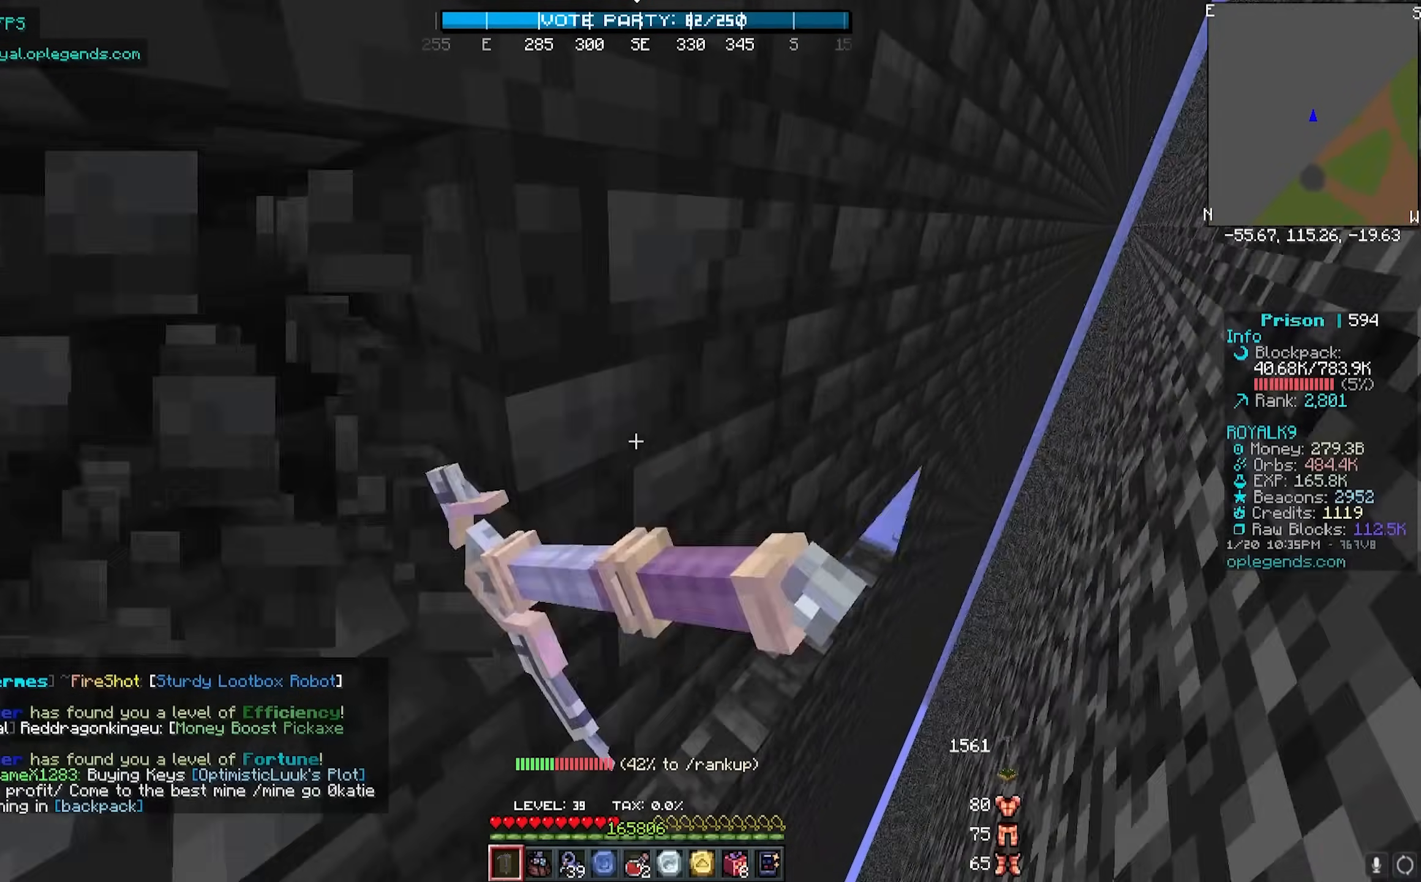
{"keys": ["d", "w"], "mouse": ["left"], "events": []}
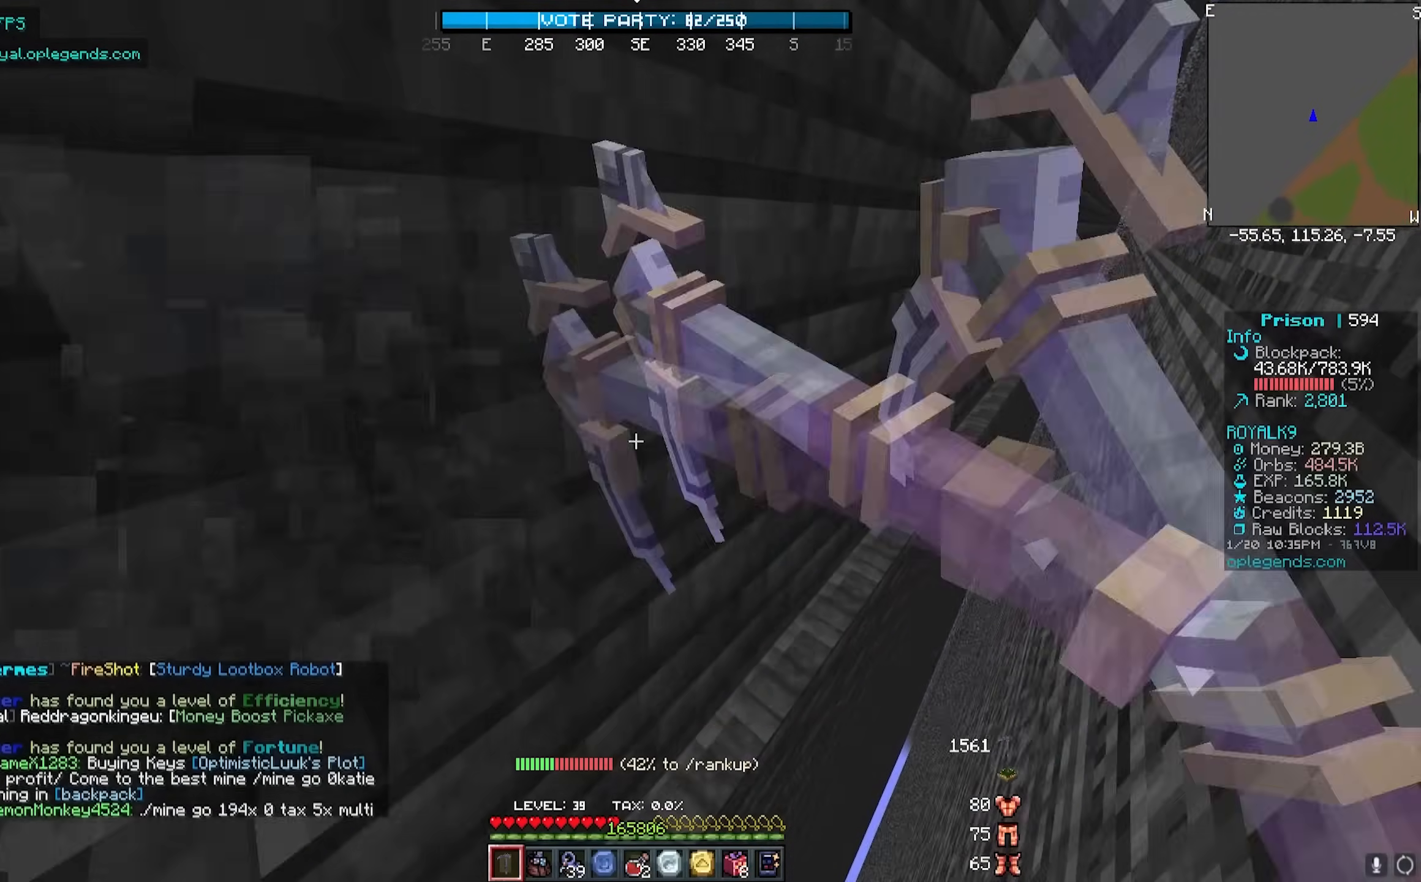
{"keys": ["d", "w"], "mouse": ["left"], "events": []}
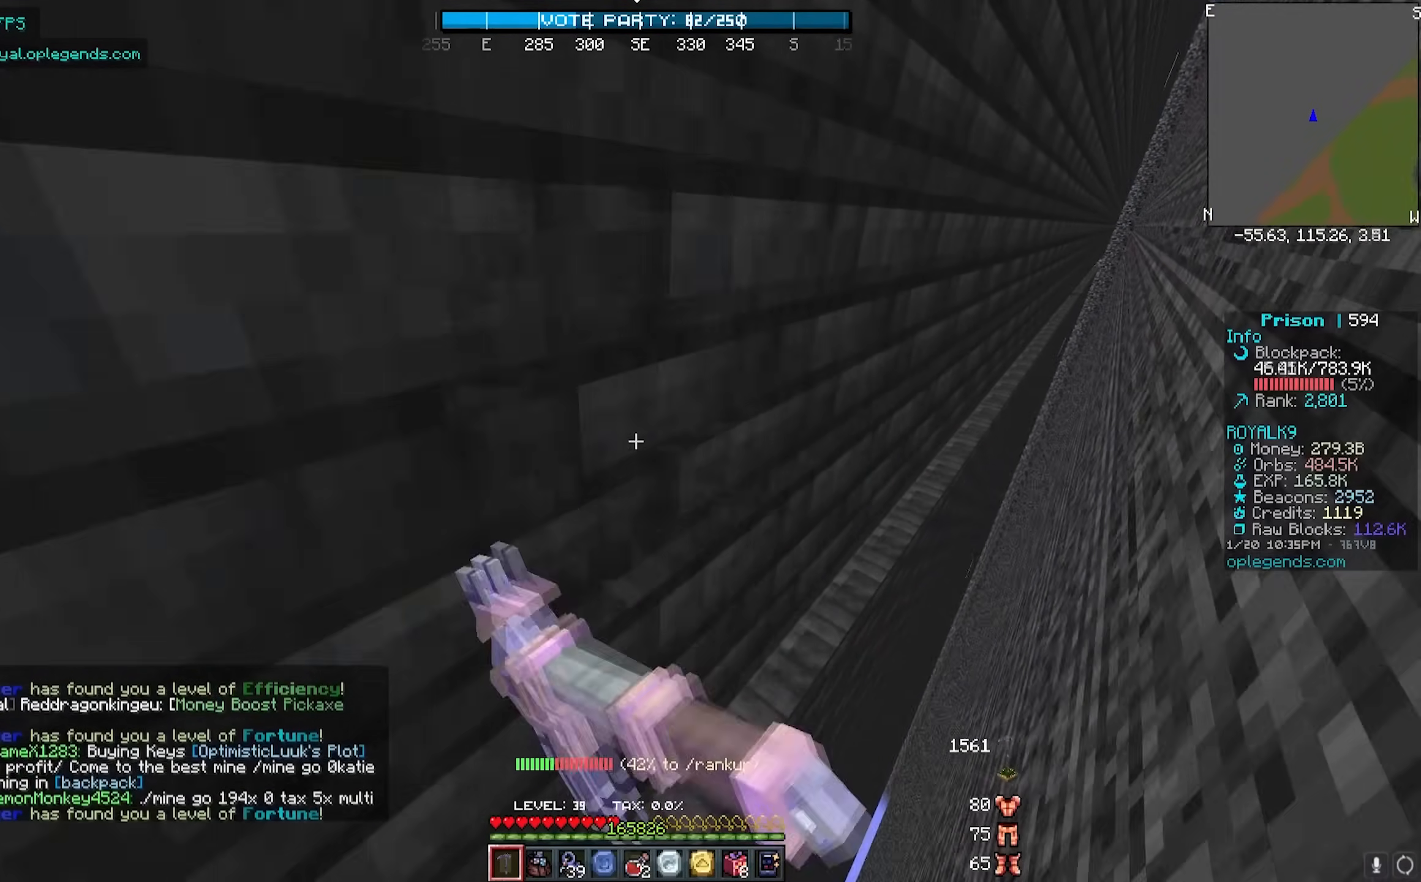
{"keys": ["d", "w"], "mouse": ["left"], "events": []}
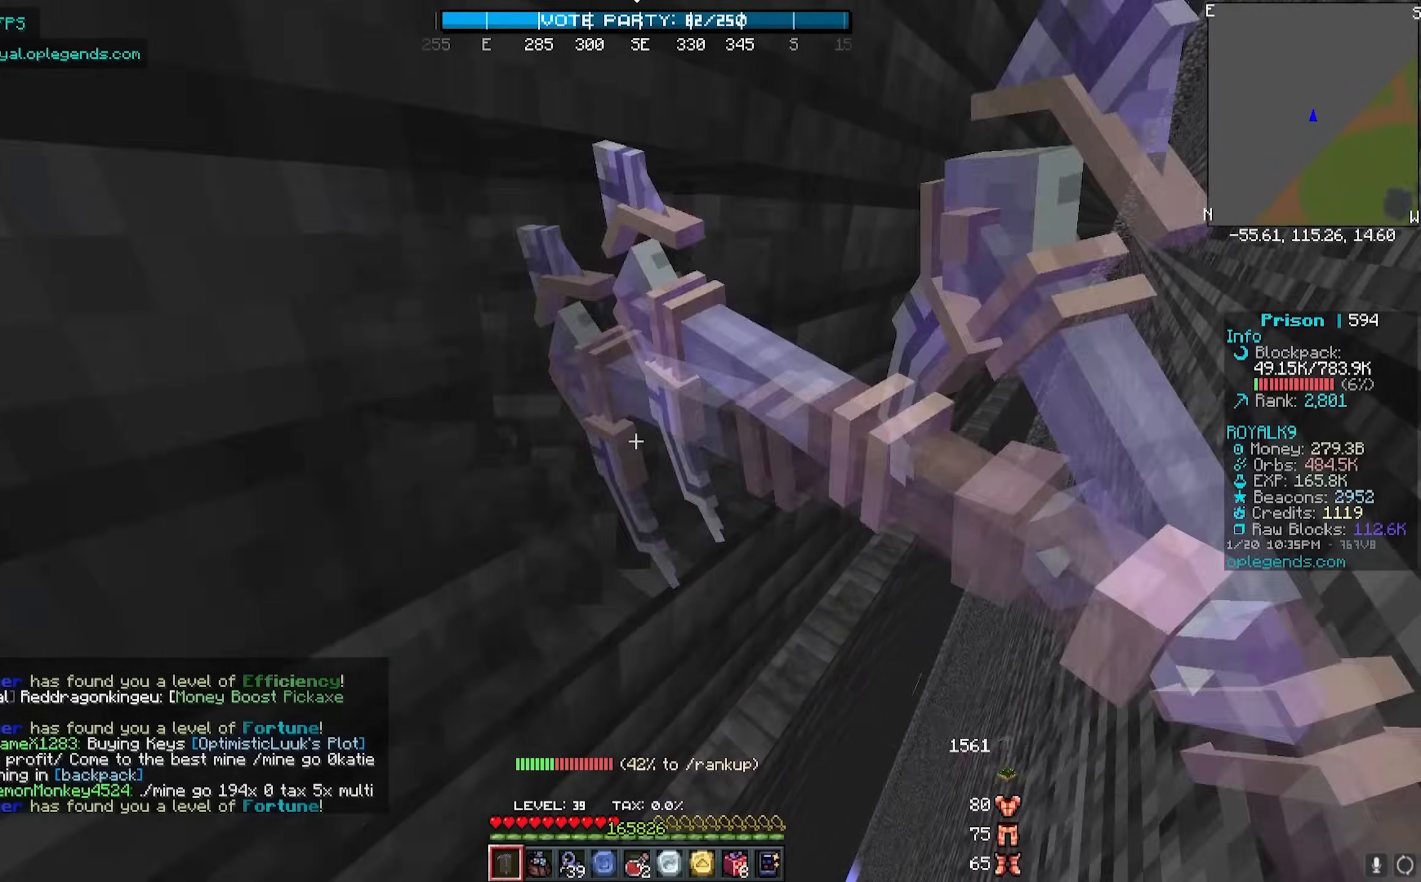
{"keys": ["d", "w"], "mouse": ["left"], "events": []}
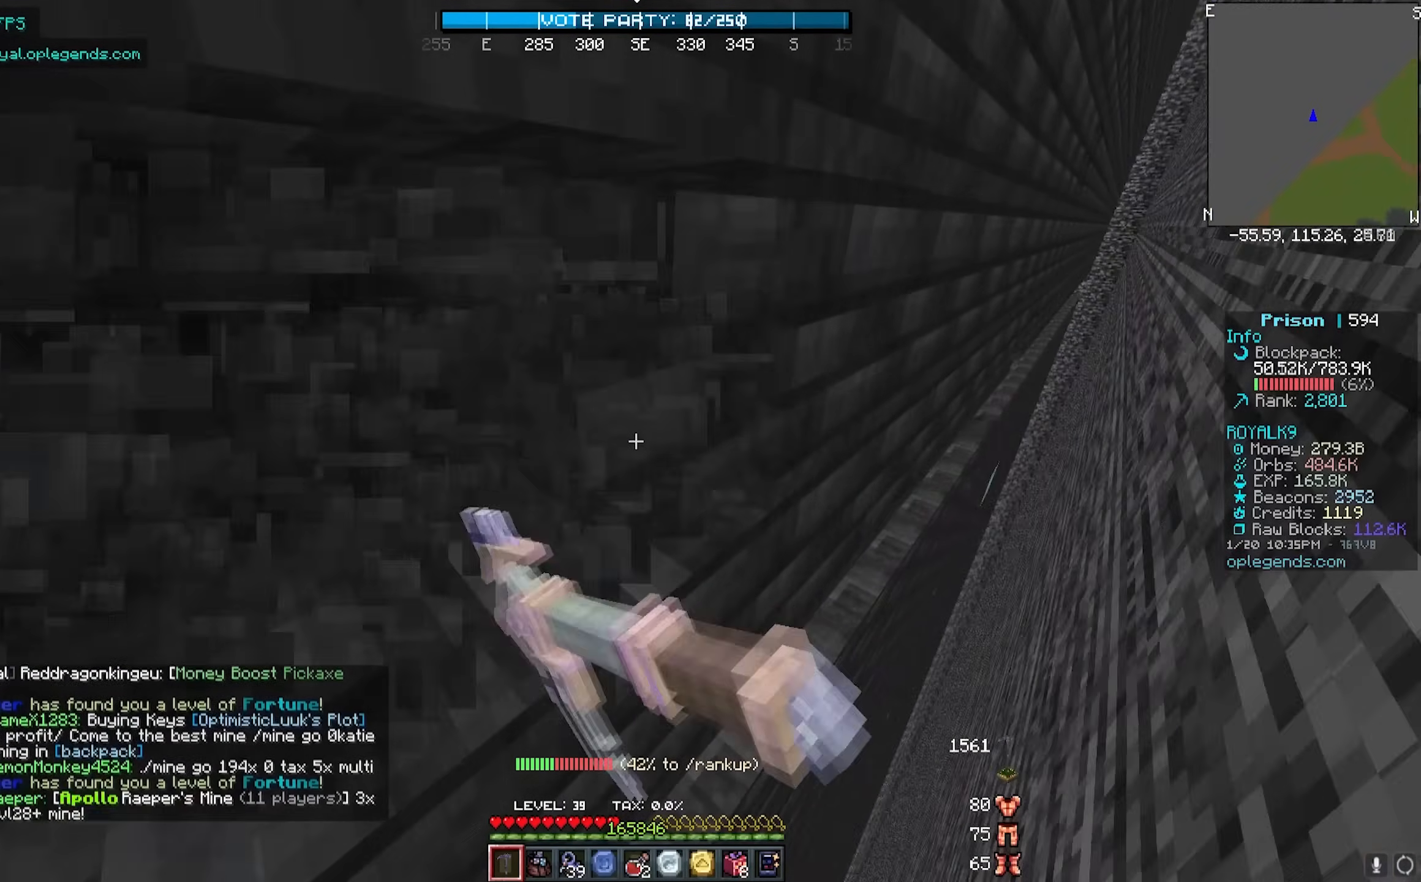
{"keys": ["d", "w"], "mouse": ["left"], "events": []}
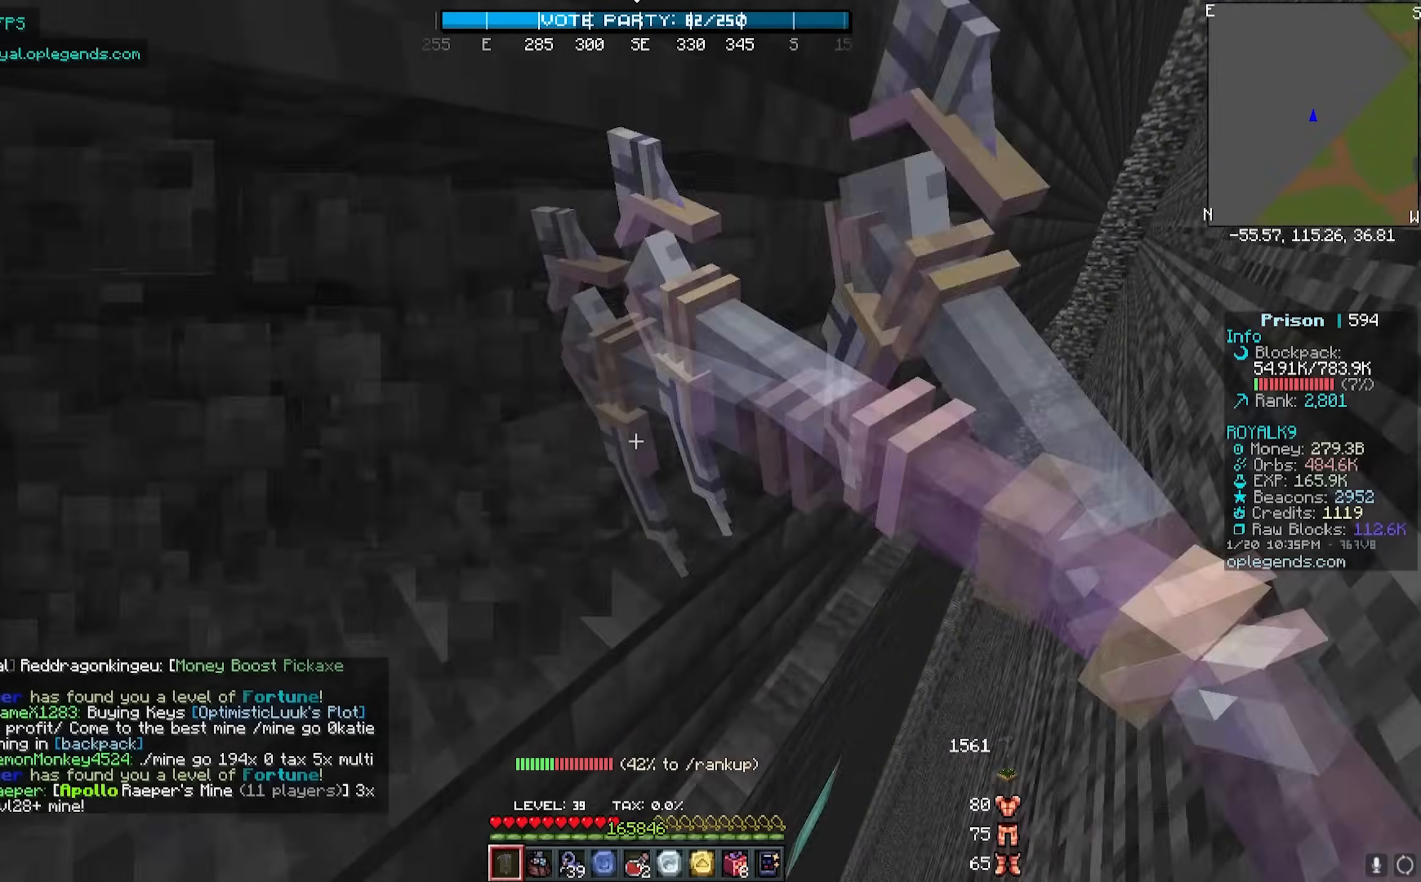
{"keys": ["d", "w"], "mouse": ["left"], "events": []}
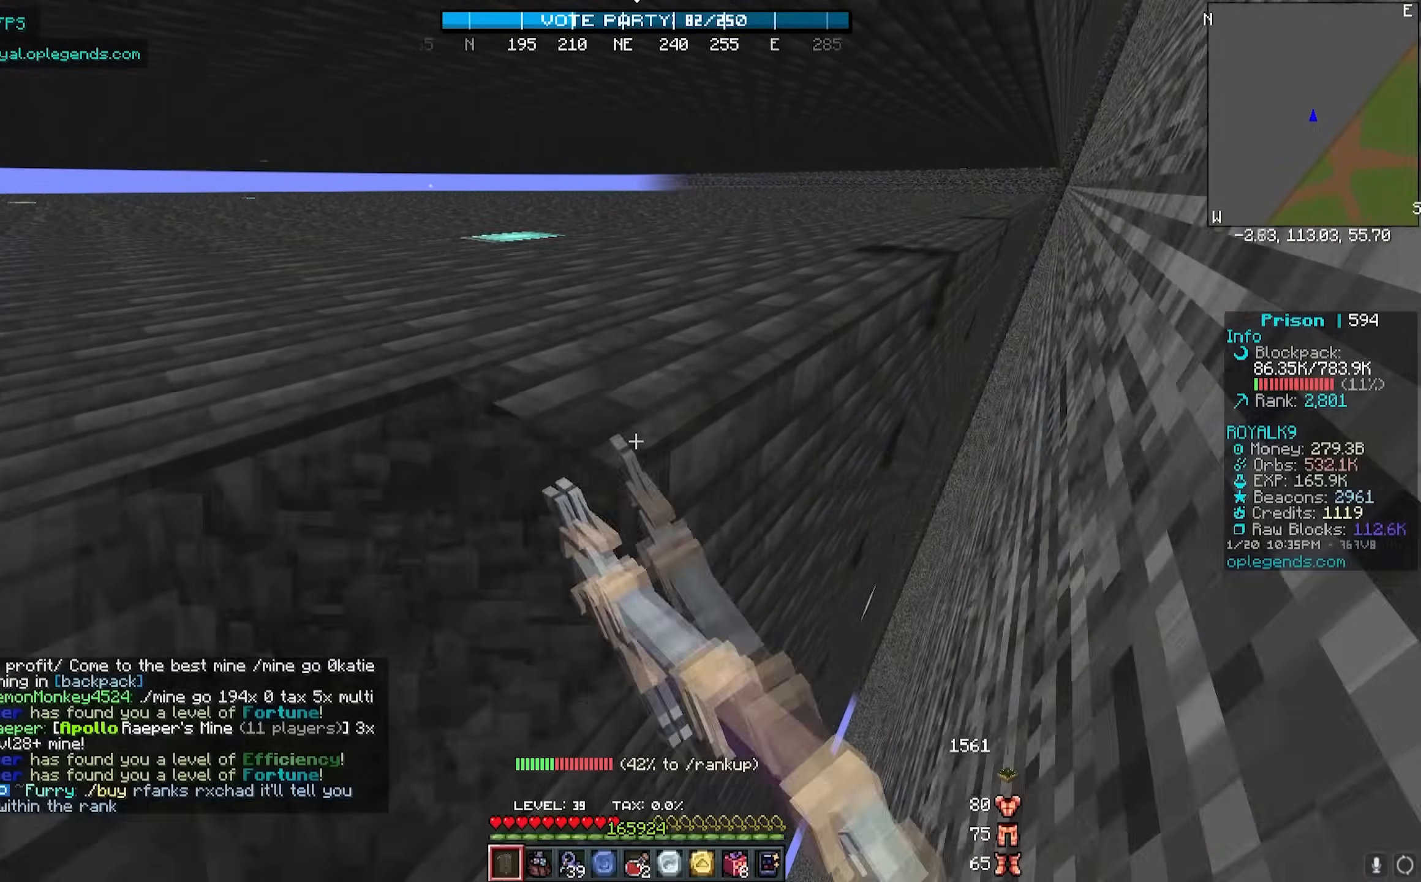
{"keys": ["d", "w"], "mouse": ["left"], "events": []}